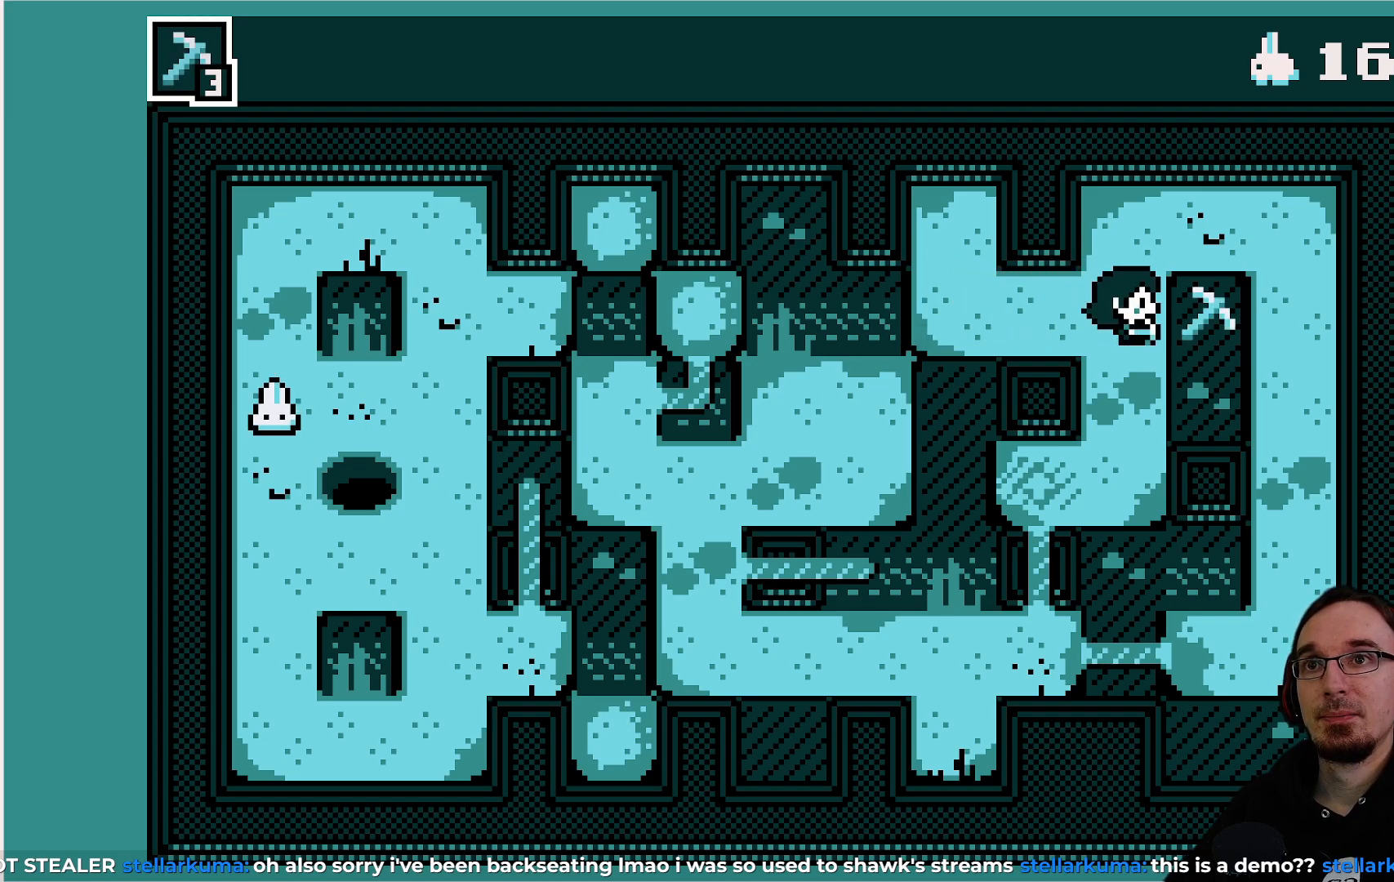
Gameplay with a controller (PlayStation layout); each line is a JSON object with the inputs held at the frame after it. "events" lists button and stick changes between this image and that frame as [ms after this image, input, new state], when the widget could be followed in between. Not read: L3 R3 right_stick.
{"buttons": [], "left_stick": "center", "events": []}
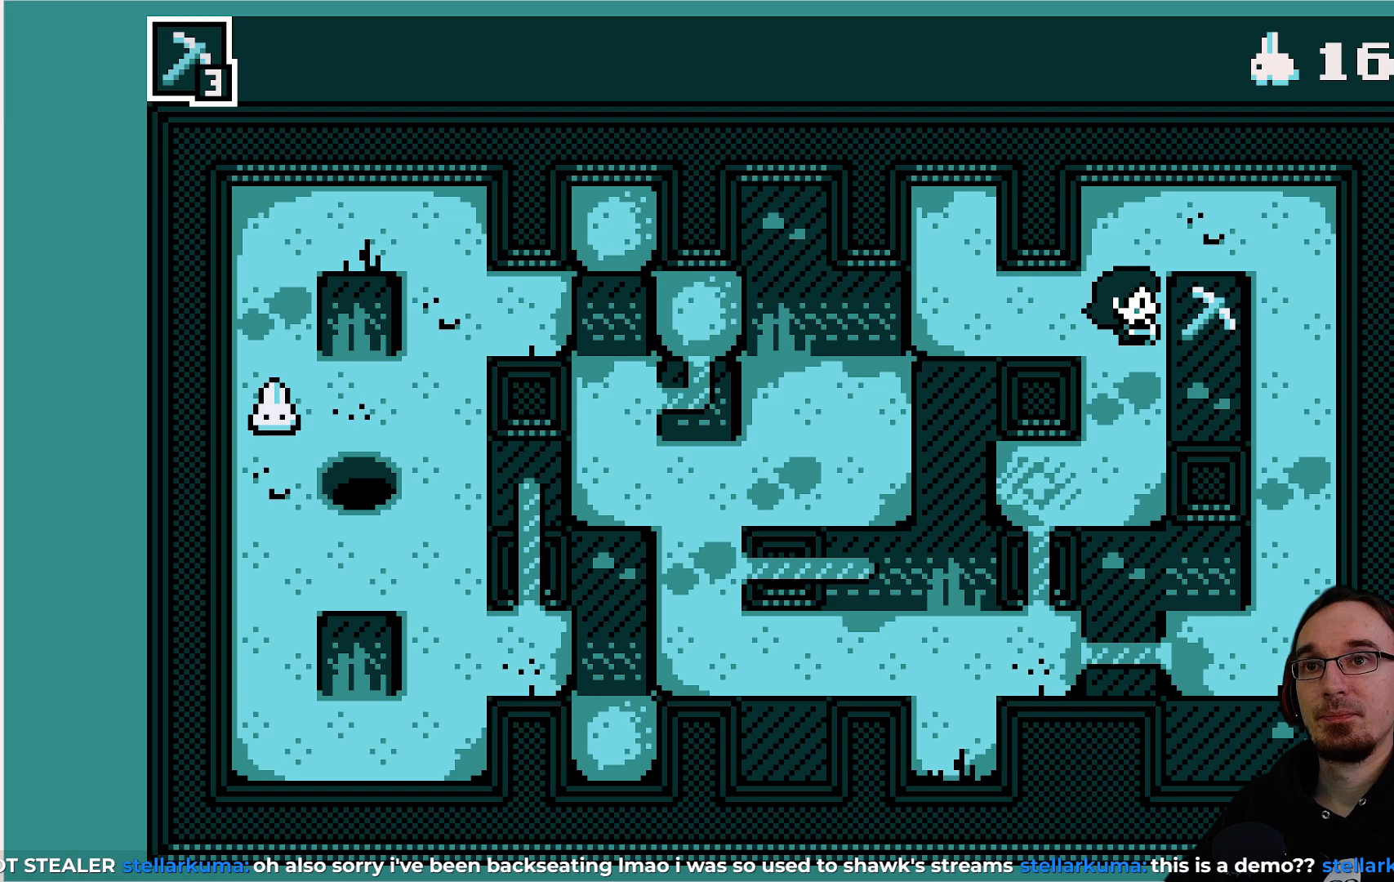
{"buttons": ["DPAD_DOWN"], "left_stick": "center", "events": [[317, "DPAD_DOWN", "down"]]}
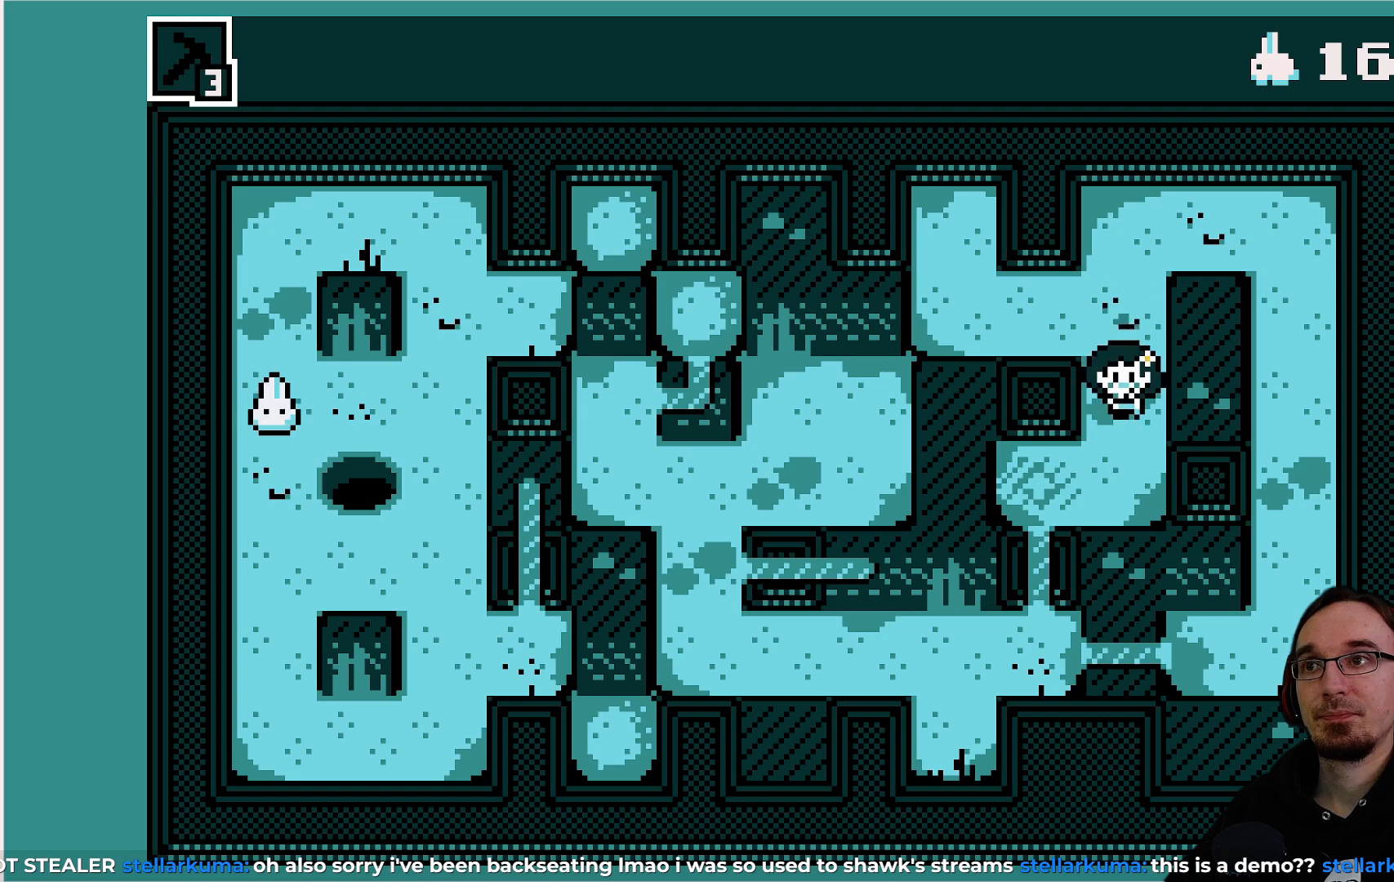
{"buttons": [], "left_stick": "center", "events": [[233, "DPAD_DOWN", "up"]]}
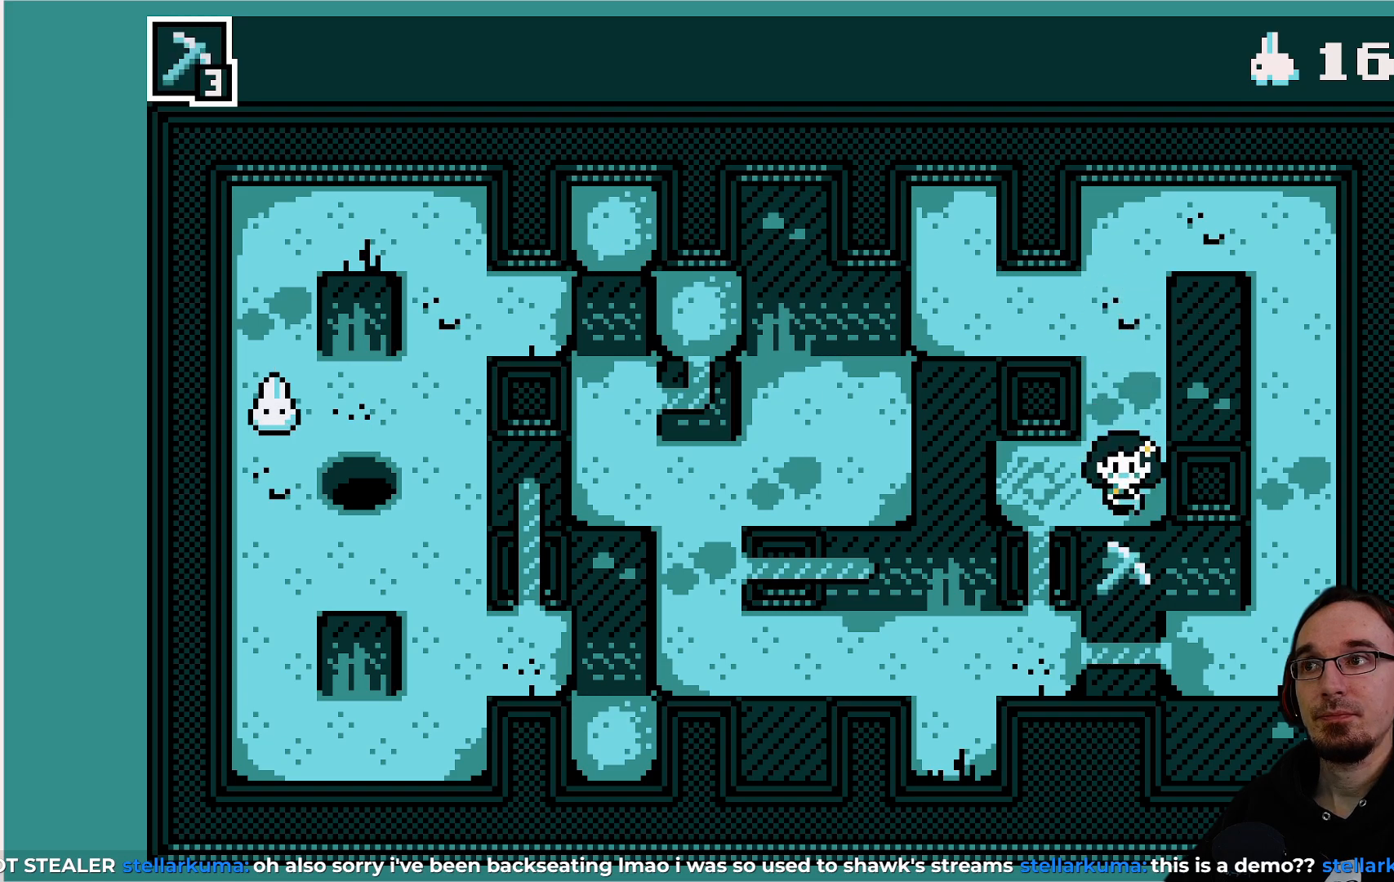
{"buttons": [], "left_stick": "center", "events": [[33, "DPAD_LEFT", "down"], [417, "DPAD_LEFT", "up"]]}